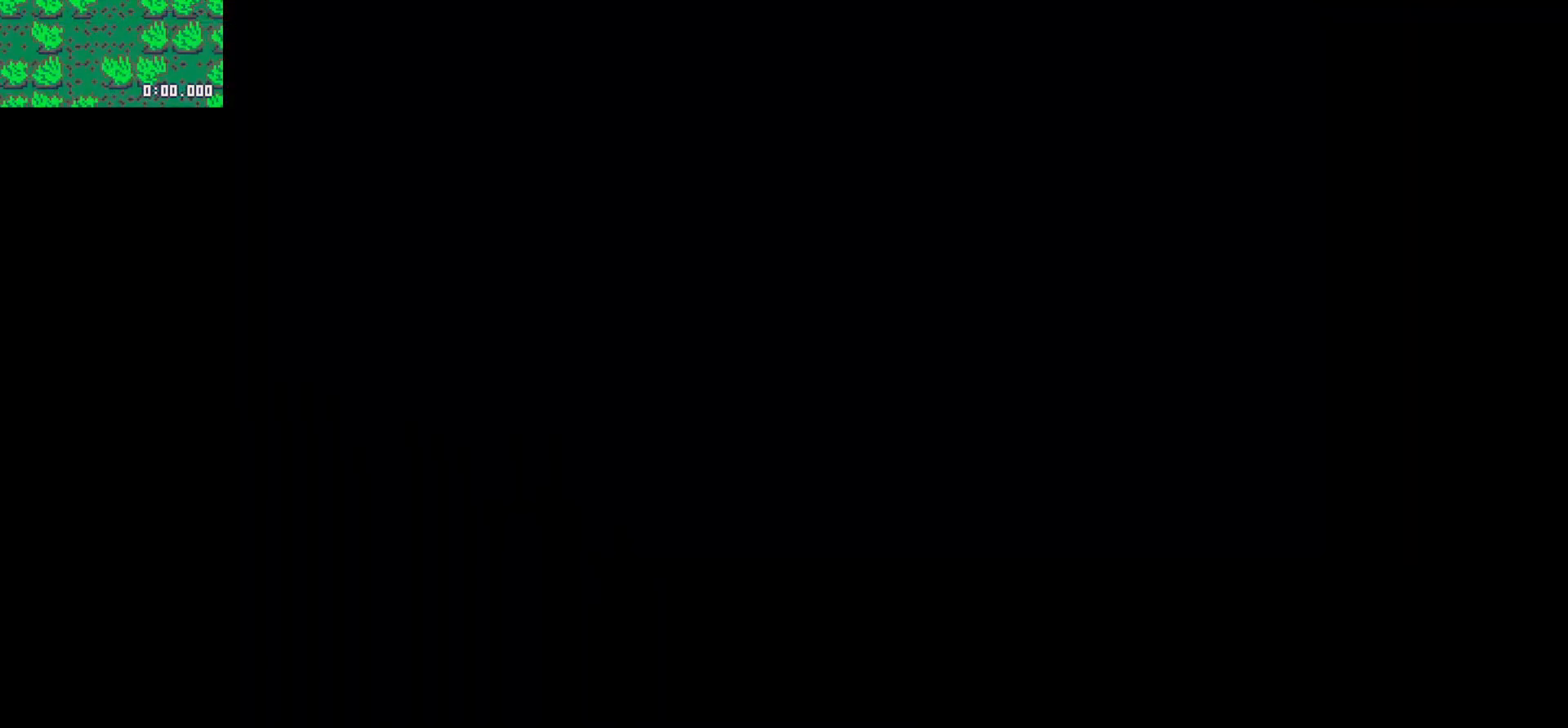
Gameplay with keyboard; each line is a JSON object with the keys held at the frame after it. "events" lists presses ("down") and releases ("up") of "down", "left", "right", "up", "x" and "z" between this image and that frame as [ms after this image, input, new state], when the widget could be followed in between. No other keys are recorded. Mouse input is not recorded.
{"keys": [], "events": []}
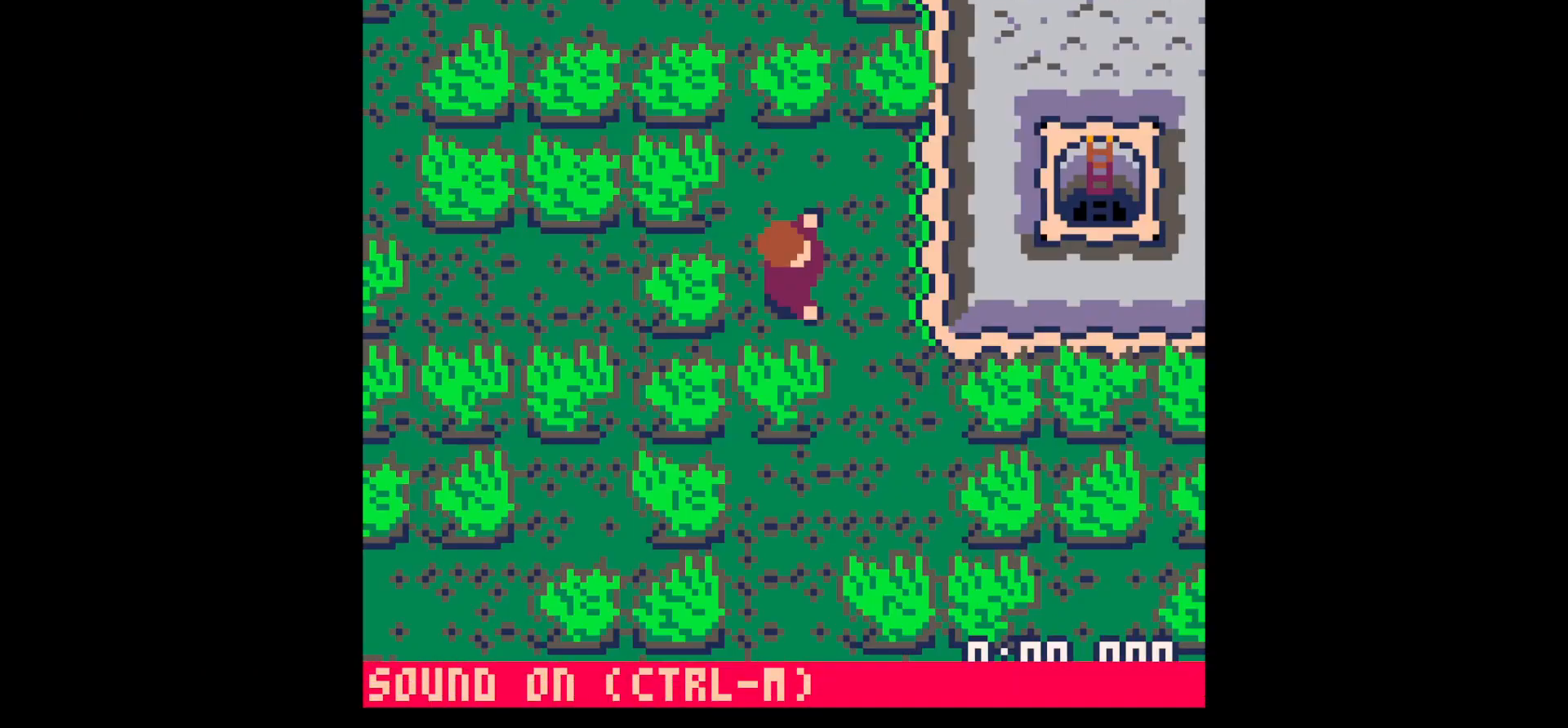
{"keys": ["x"], "events": [[434, "down", "down"], [484, "down", "up"], [484, "x", "down"]]}
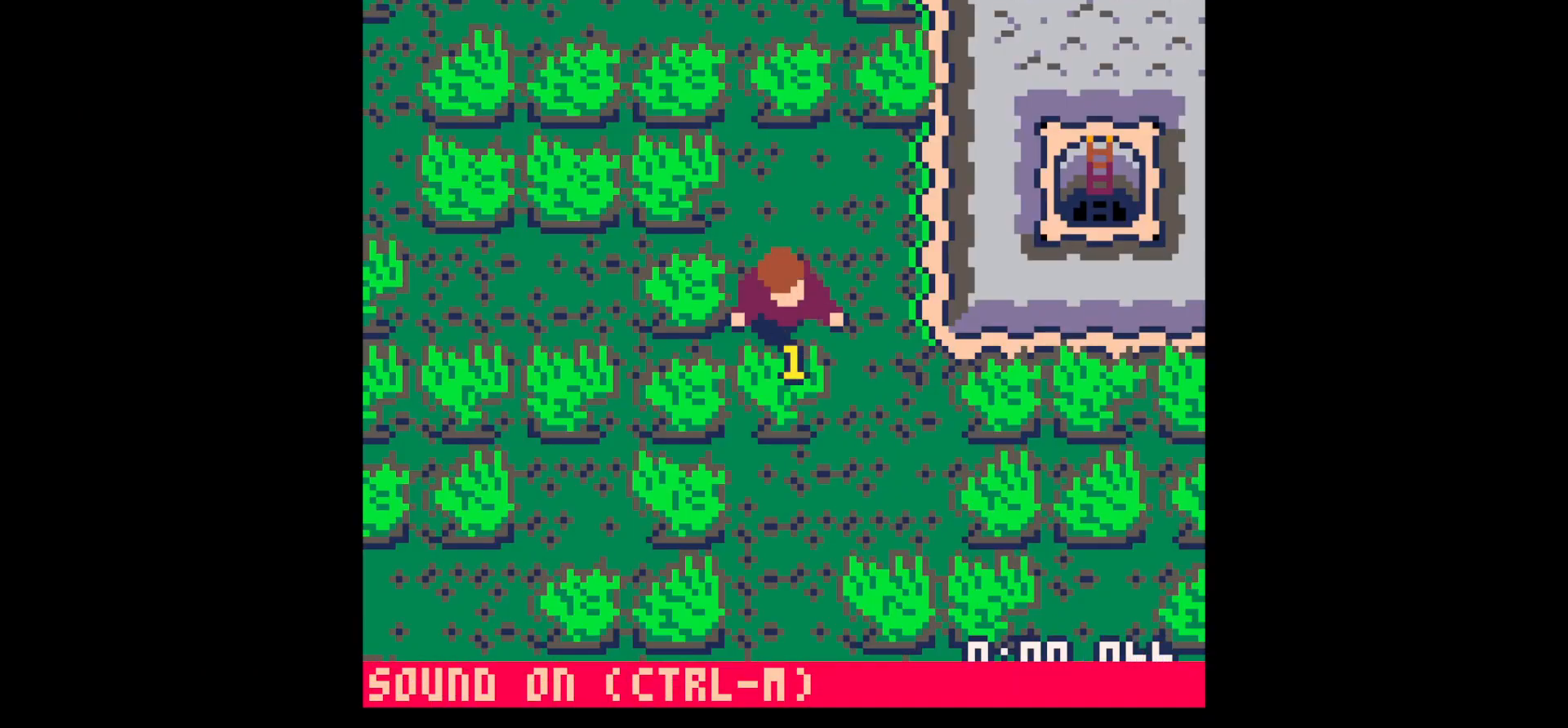
{"keys": ["x"], "events": []}
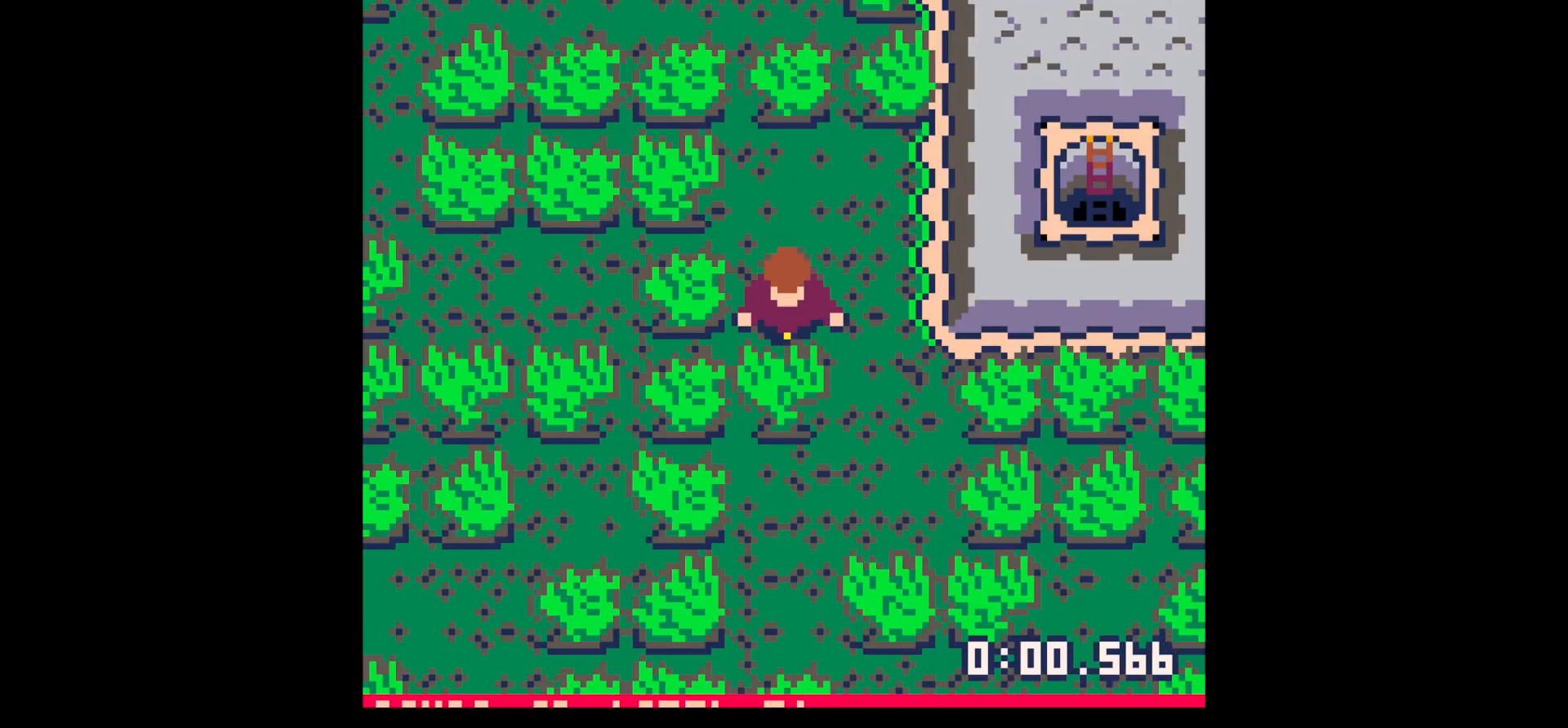
{"keys": ["x"], "events": []}
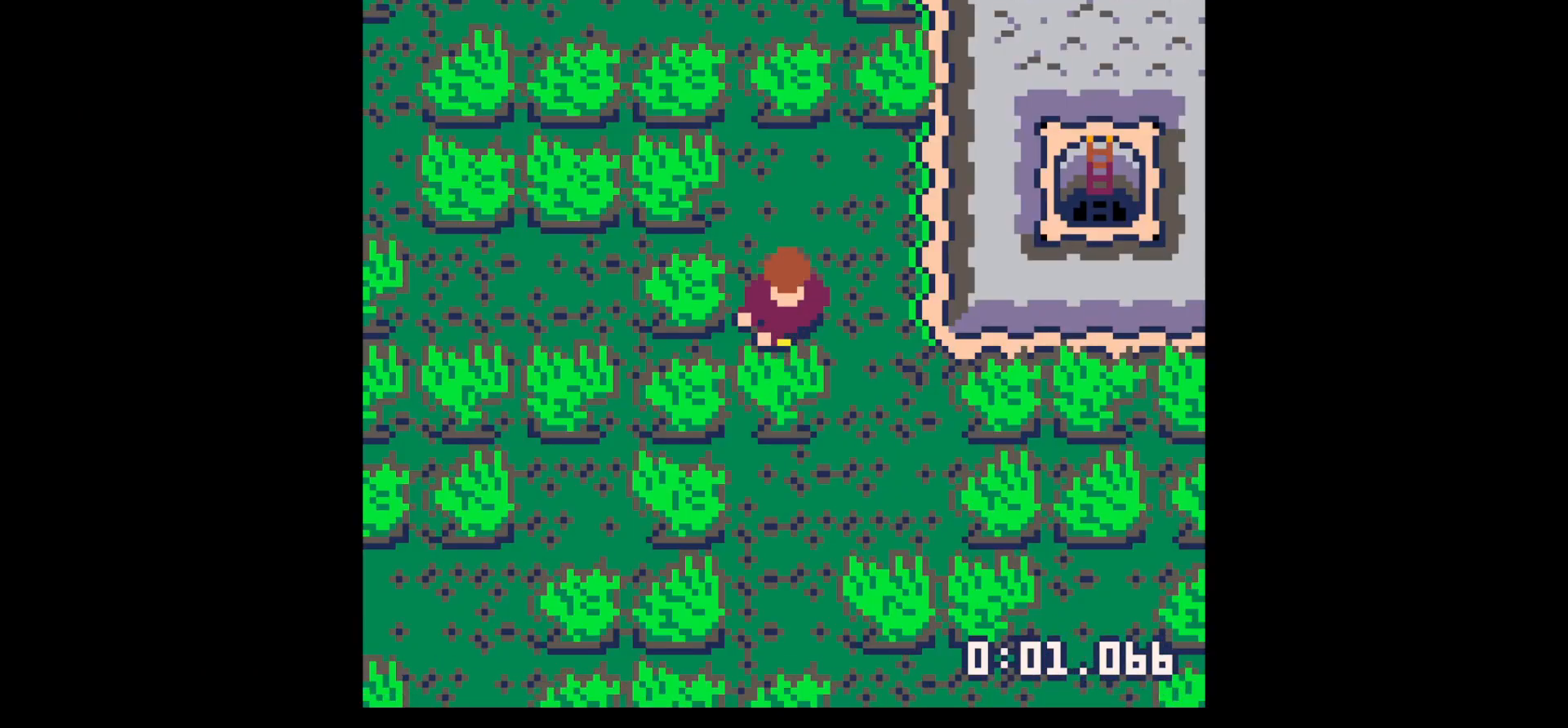
{"keys": ["x"], "events": []}
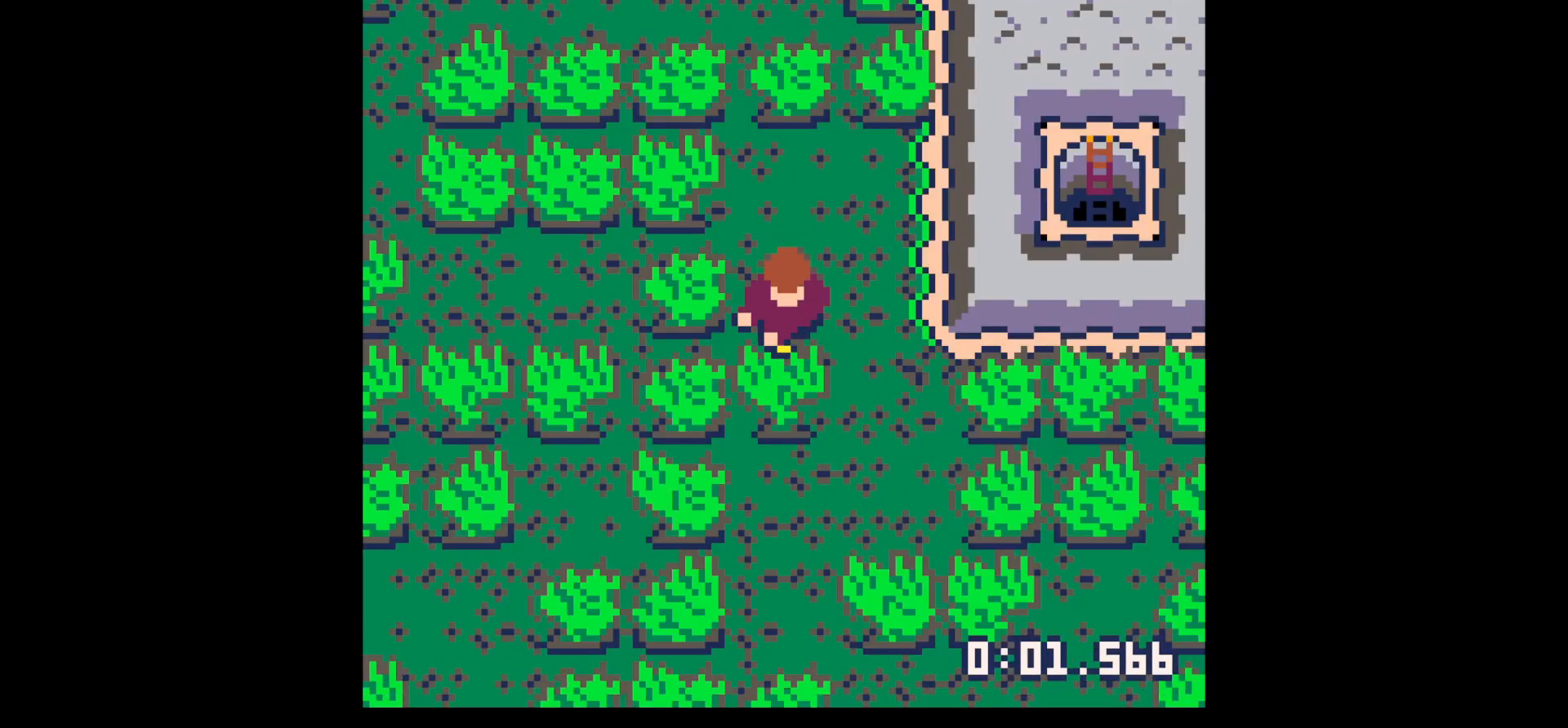
{"keys": [], "events": [[217, "x", "up"], [350, "z", "down"], [450, "x", "down"], [450, "z", "up"], [500, "x", "up"]]}
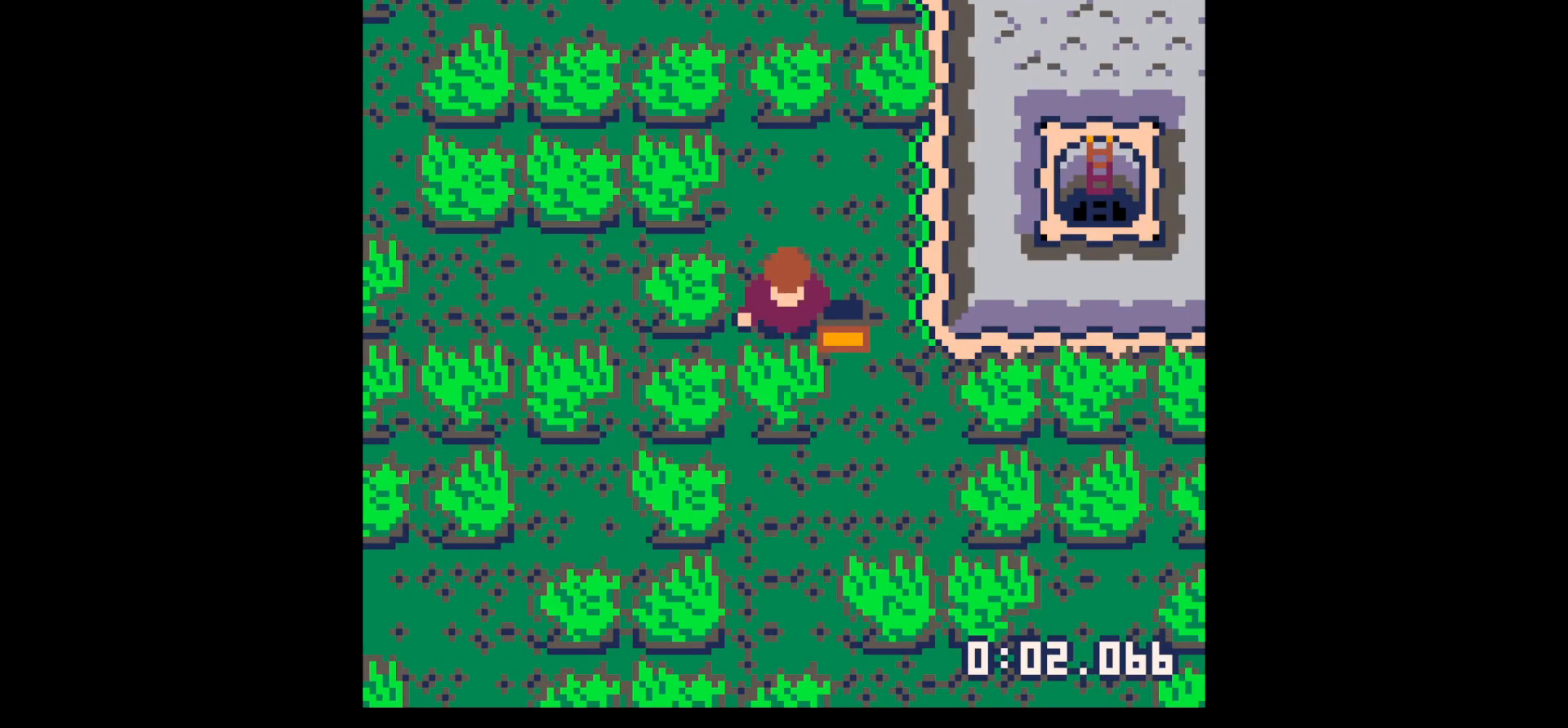
{"keys": ["down"], "events": [[134, "x", "down"], [234, "x", "up"], [317, "down", "down"]]}
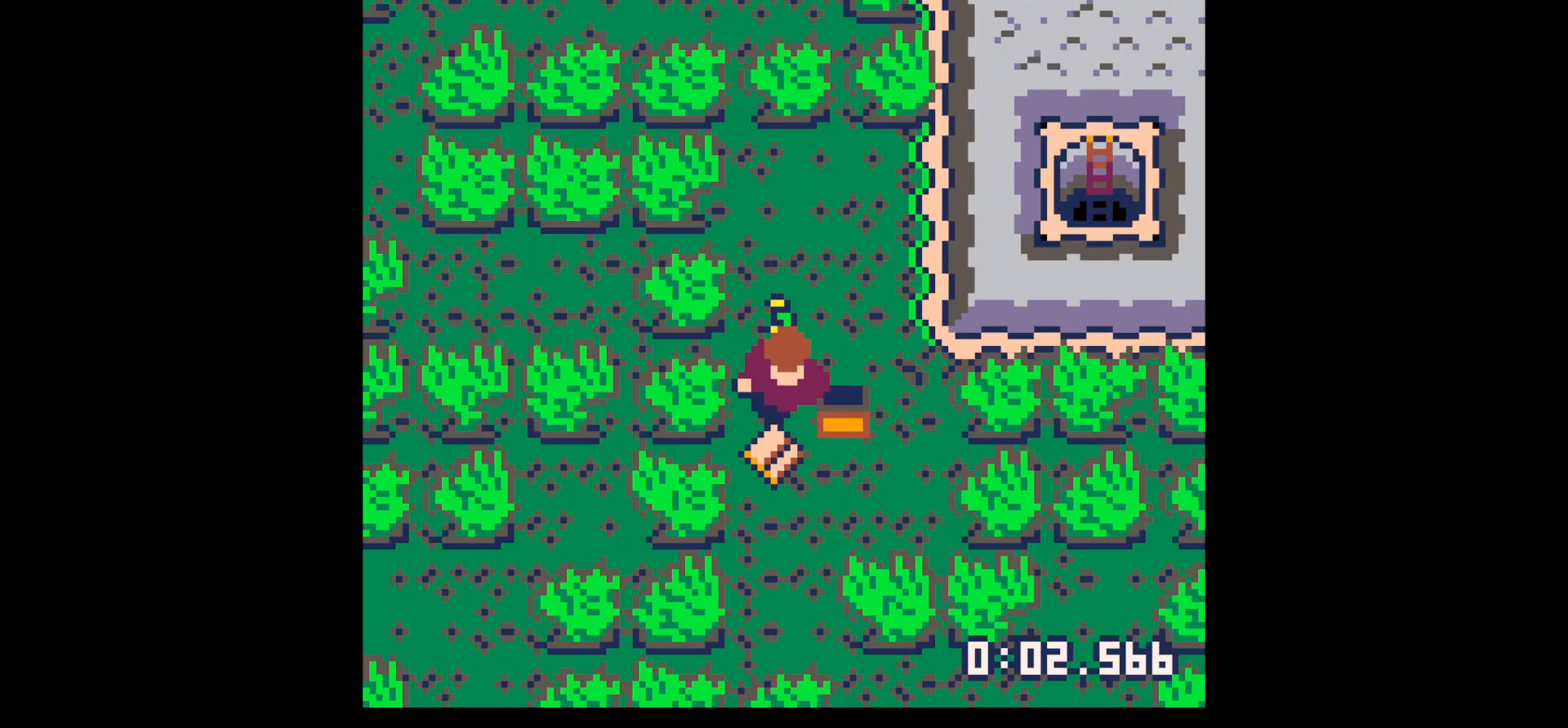
{"keys": ["right"], "events": [[100, "left", "down"], [250, "left", "up"], [284, "down", "up"], [284, "right", "down"]]}
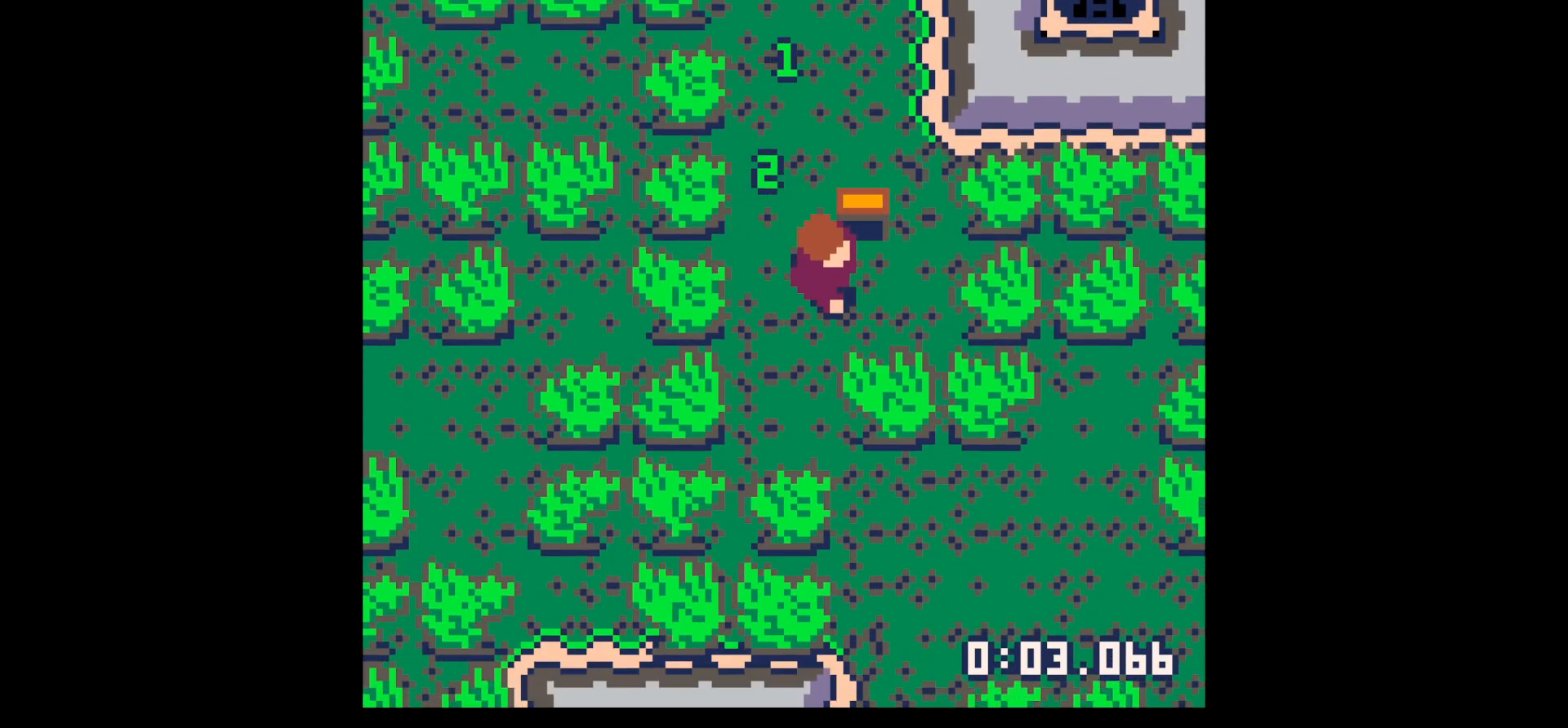
{"keys": [], "events": [[17, "up", "down"], [167, "right", "up"], [400, "right", "down"], [450, "up", "up"], [500, "right", "up"]]}
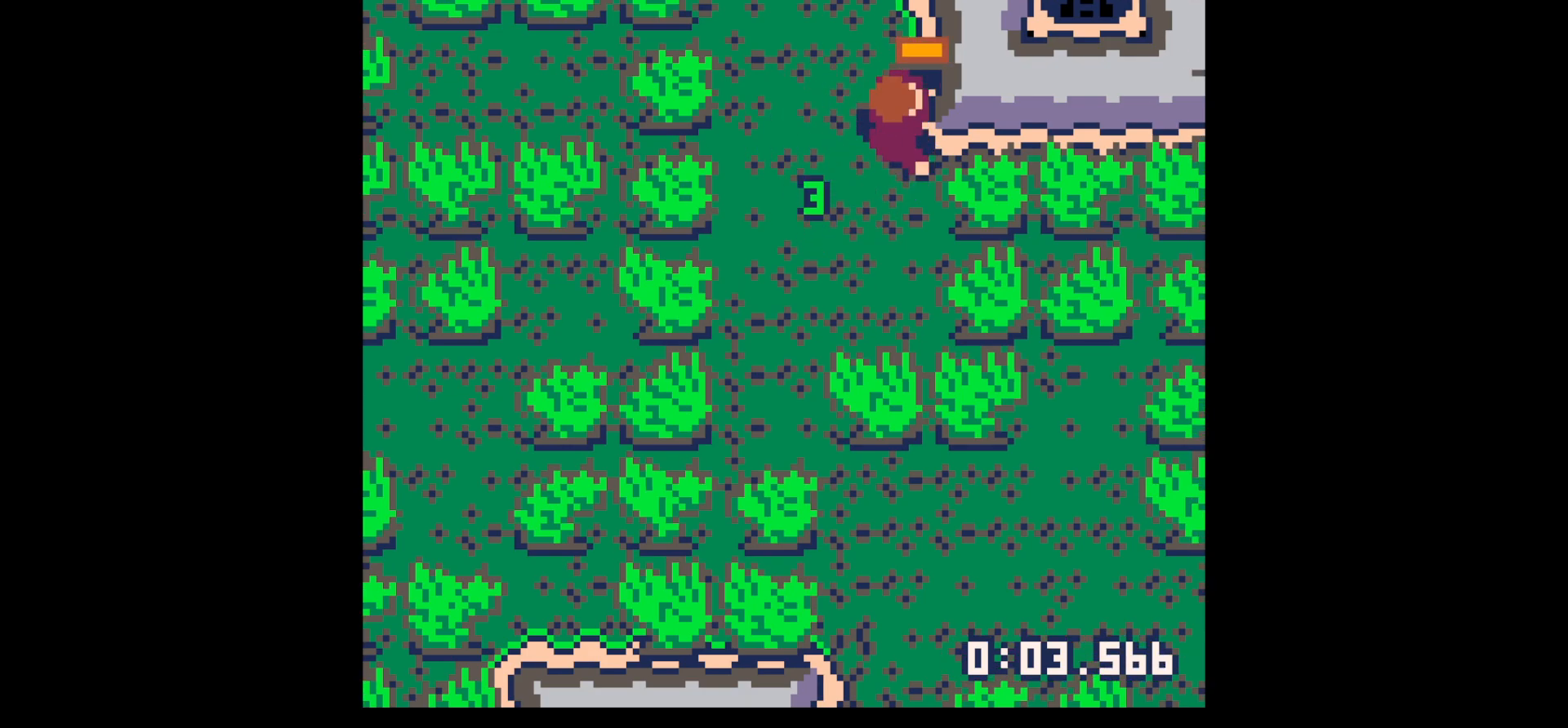
{"keys": [], "events": [[417, "left", "down"], [467, "left", "up"]]}
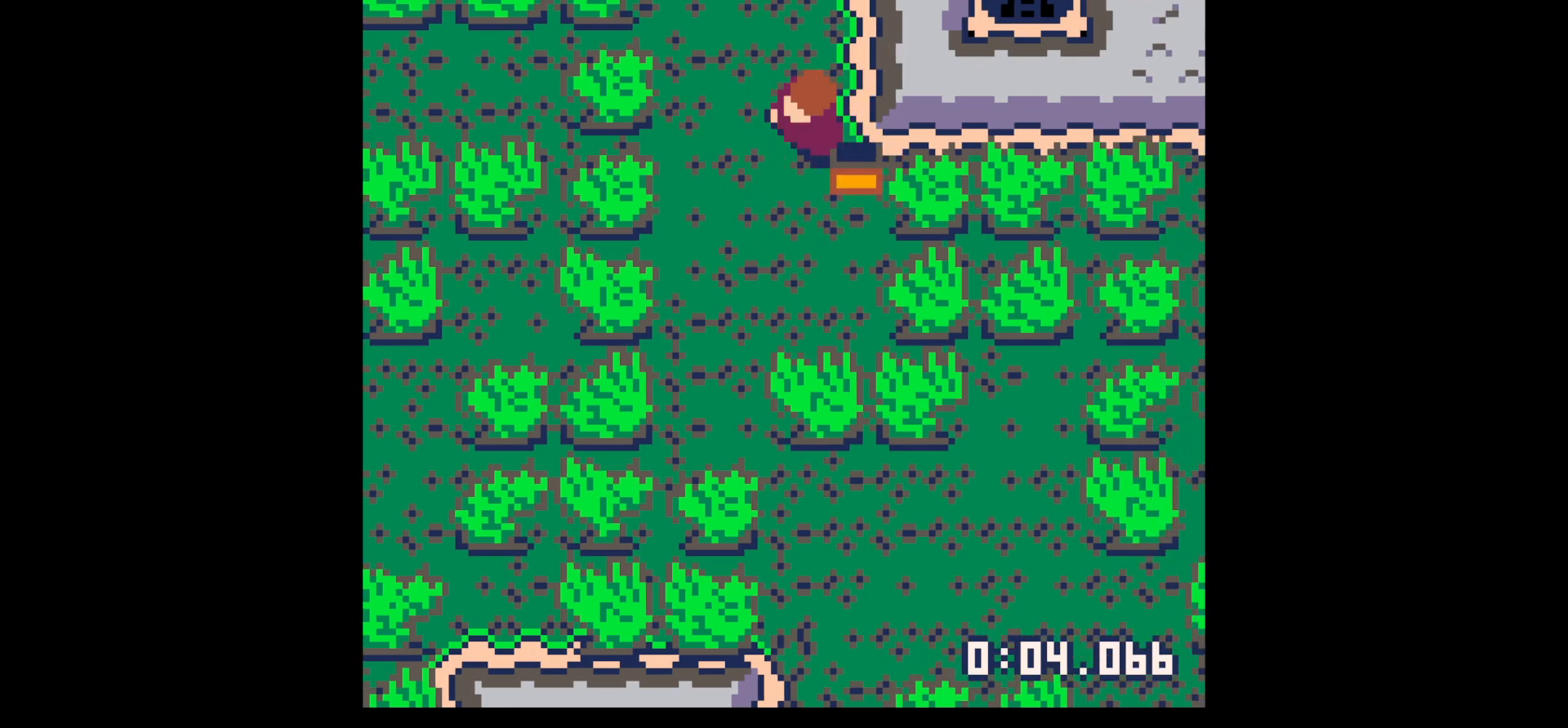
{"keys": ["down"], "events": [[67, "up", "down"], [100, "up", "up"], [484, "down", "down"]]}
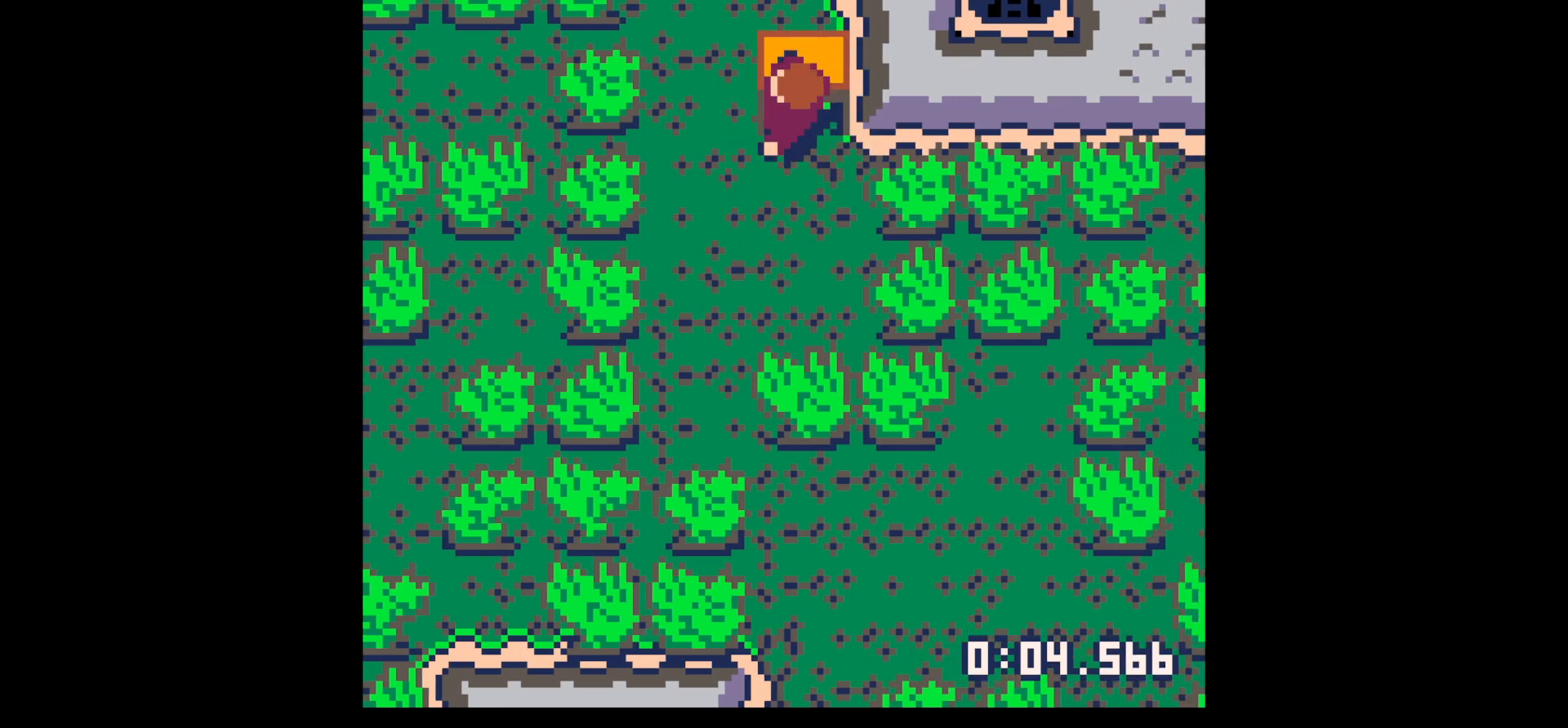
{"keys": ["x"], "events": [[117, "right", "down"], [250, "down", "up"], [250, "x", "down"], [350, "right", "up"]]}
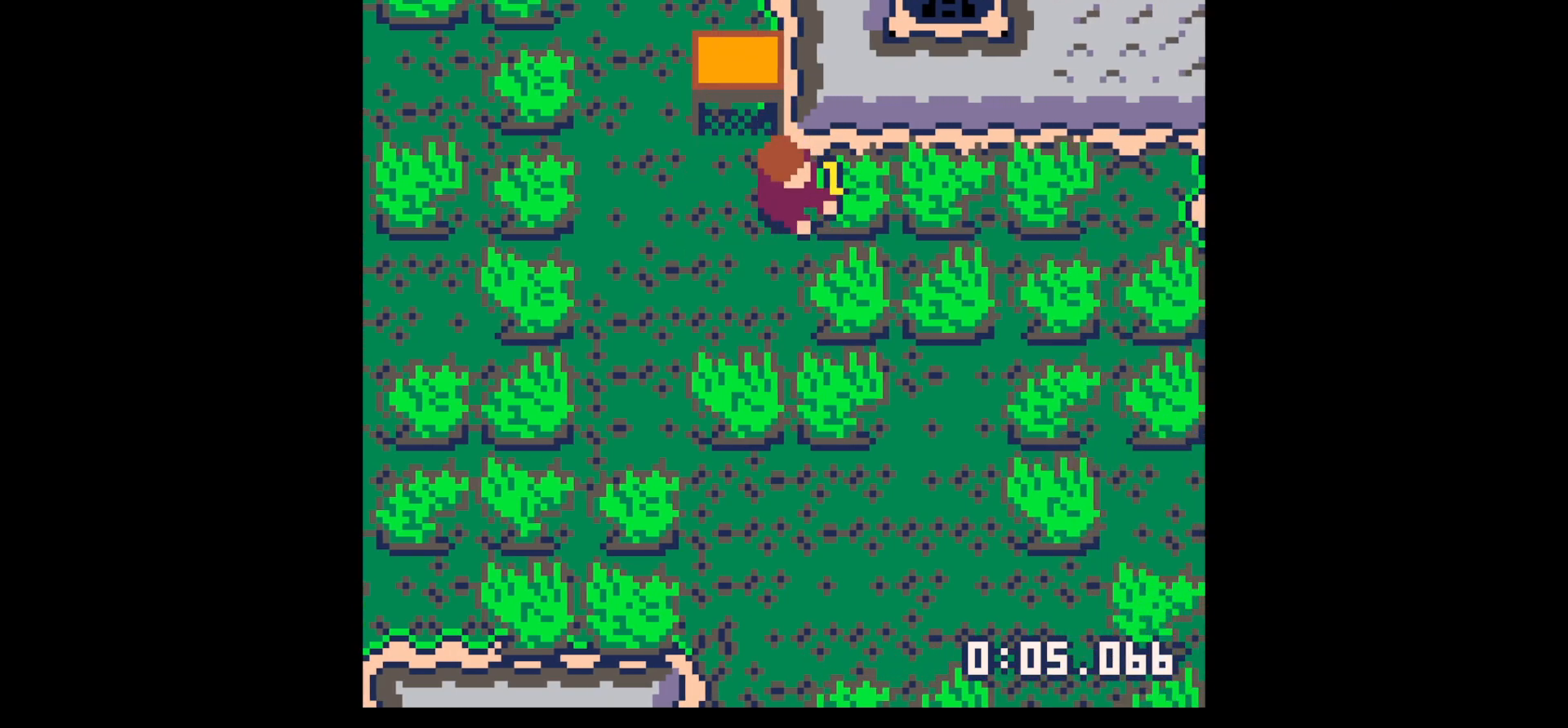
{"keys": ["x"], "events": []}
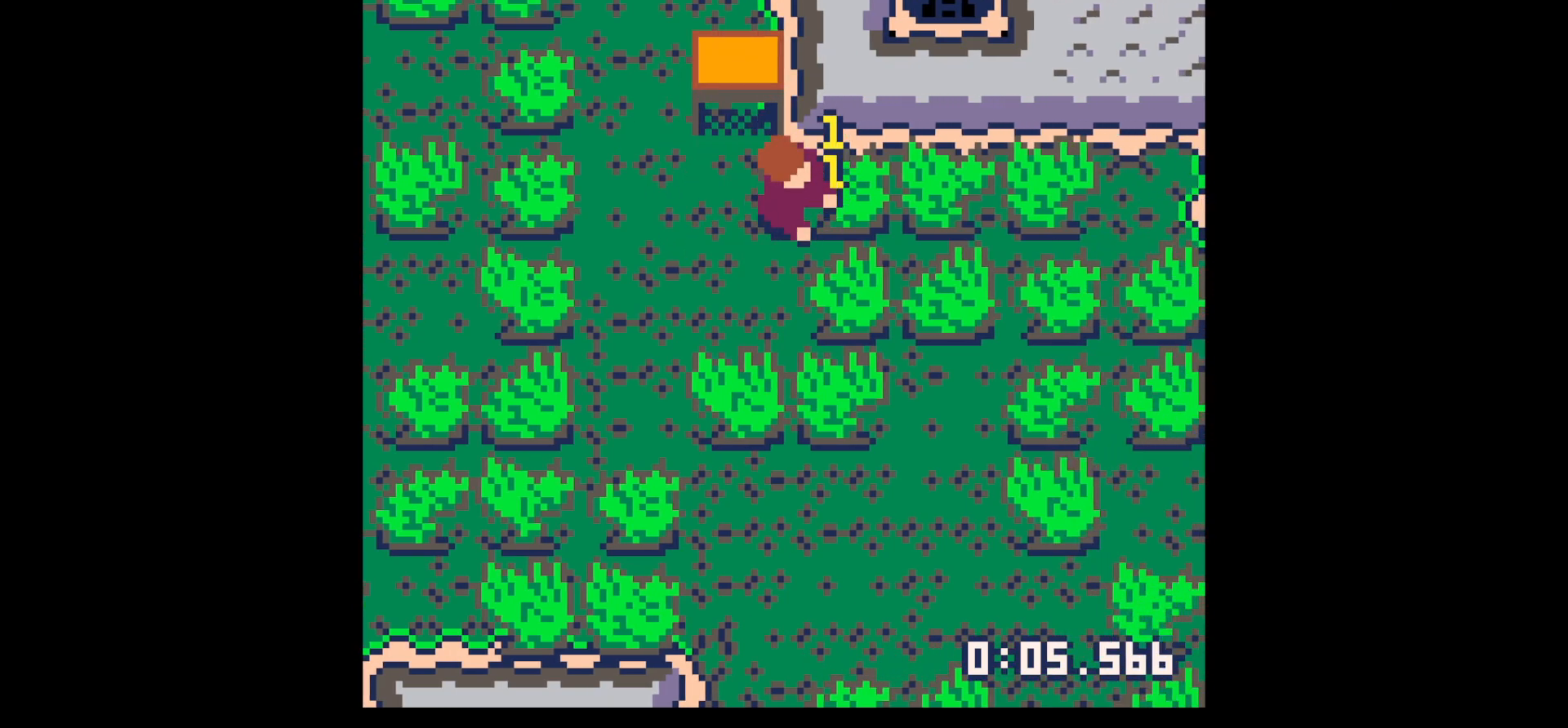
{"keys": [], "events": [[484, "x", "up"]]}
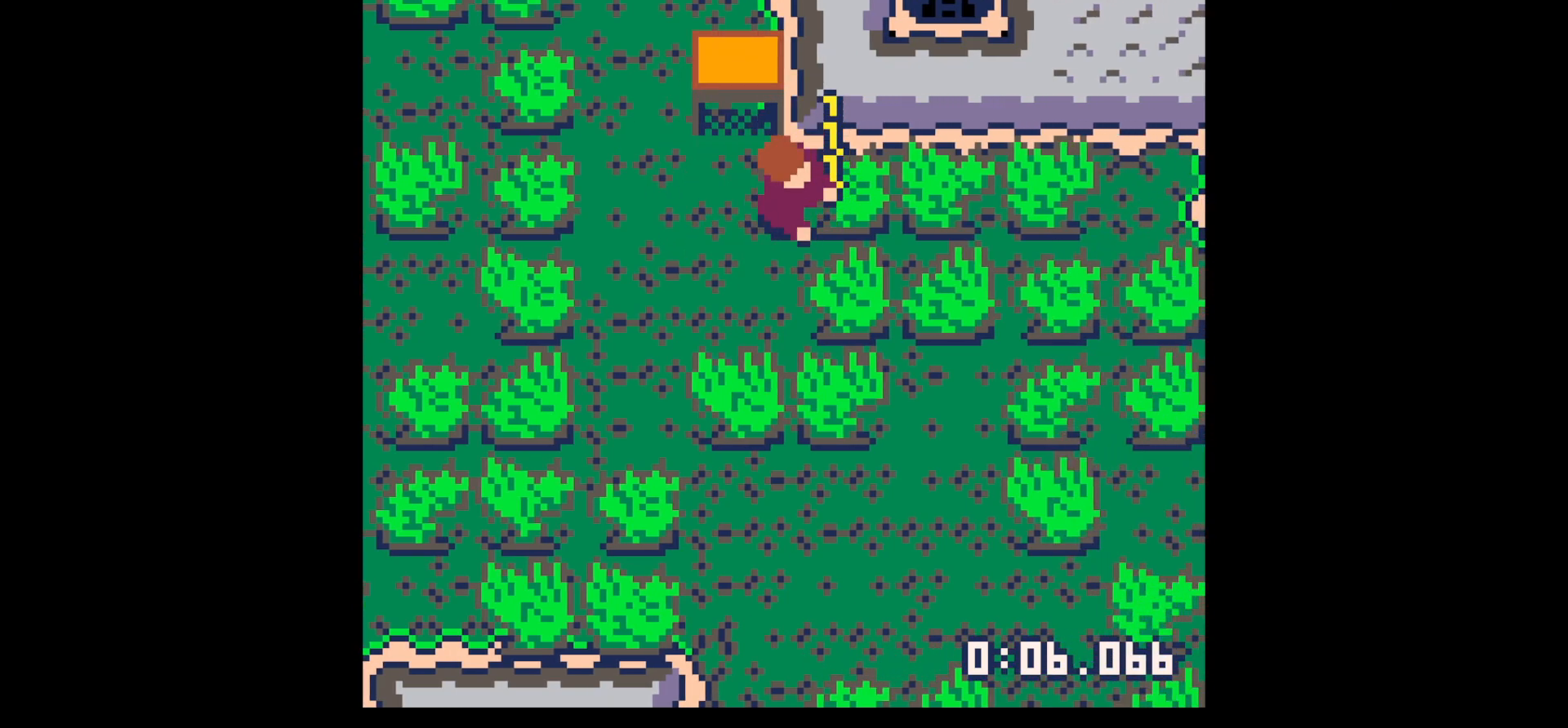
{"keys": [], "events": [[117, "x", "down"], [217, "x", "up"]]}
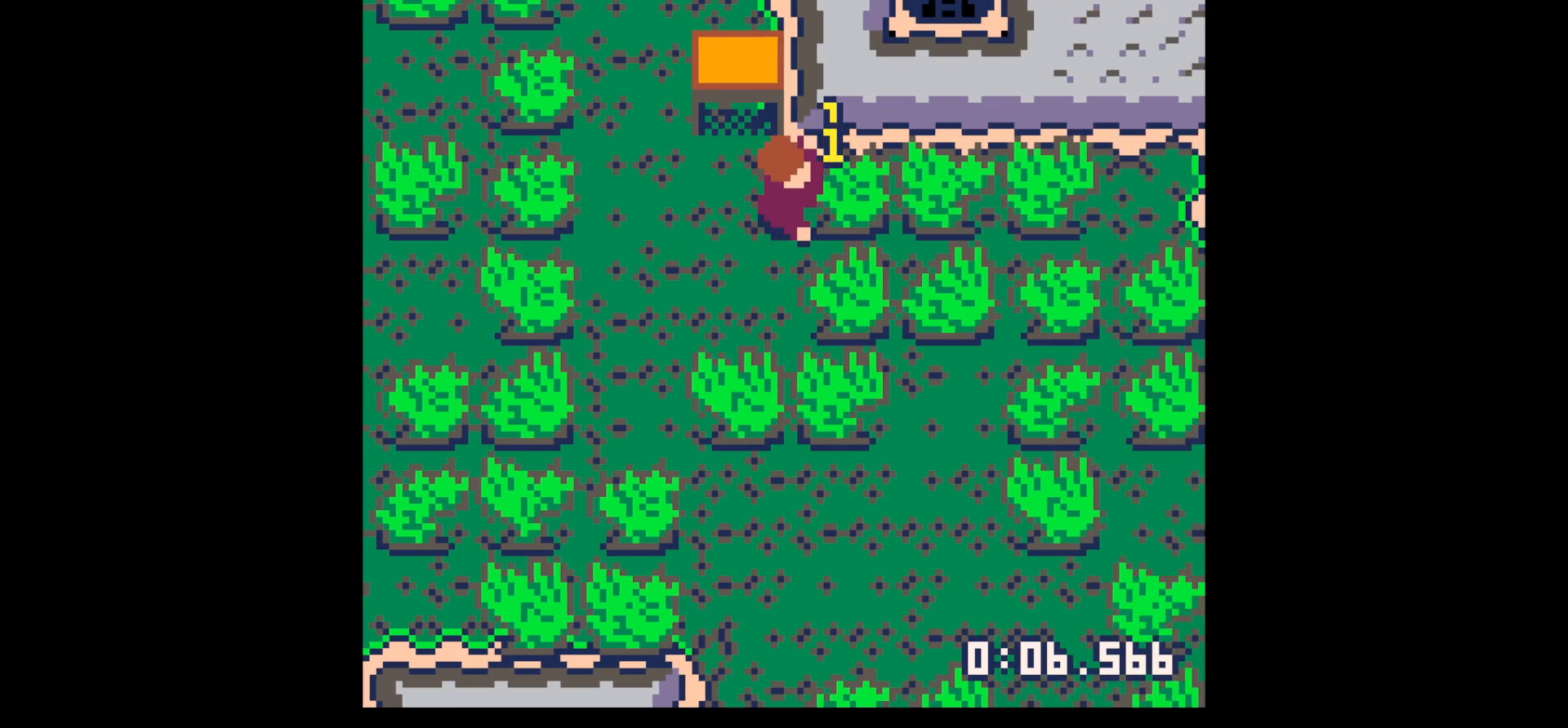
{"keys": ["x"], "events": [[234, "x", "down"]]}
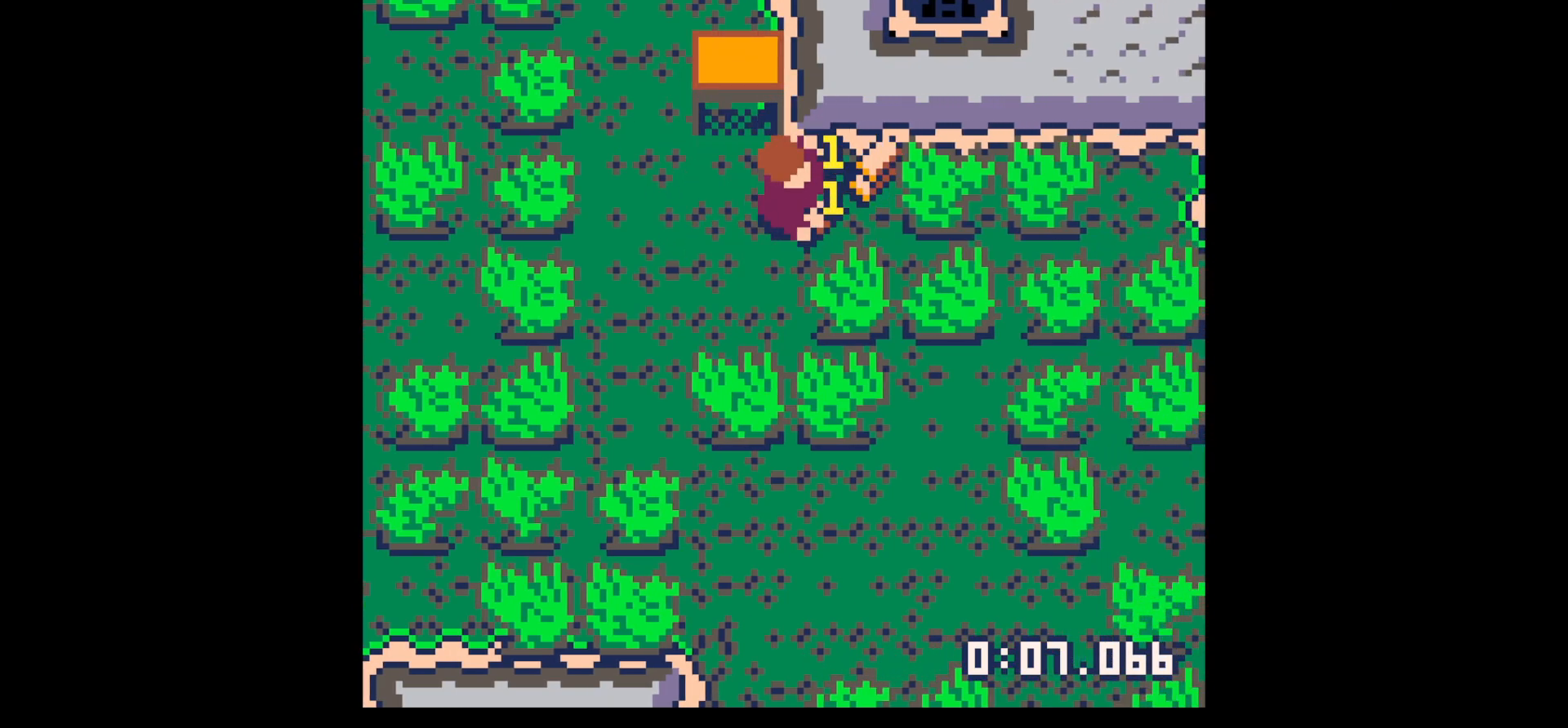
{"keys": ["left", "up"], "events": [[50, "right", "down"], [50, "x", "up"], [300, "up", "down"], [484, "left", "down"], [484, "right", "up"]]}
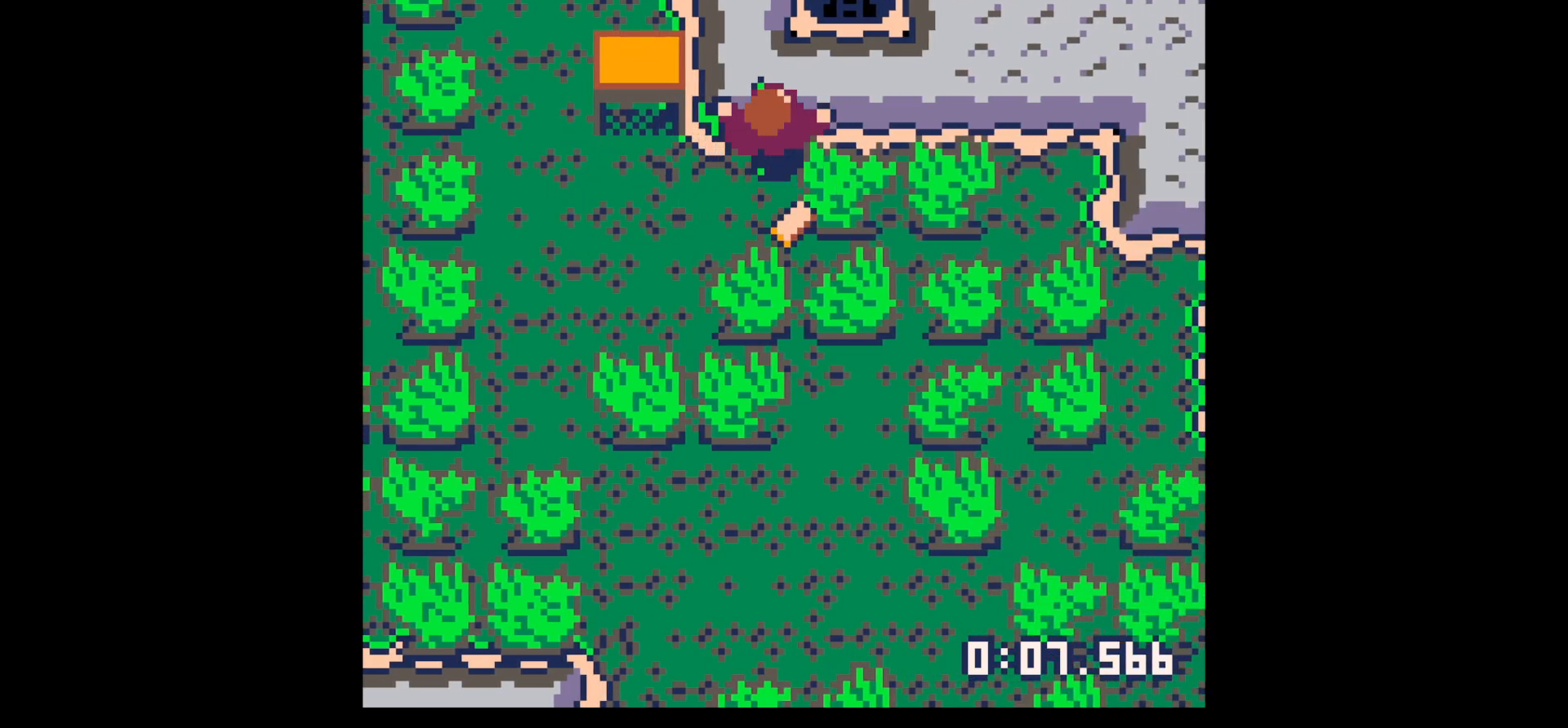
{"keys": ["left"], "events": [[34, "up", "up"], [67, "left", "up"], [117, "down", "down"], [167, "right", "down"], [350, "down", "up"], [400, "left", "down"], [400, "right", "up"]]}
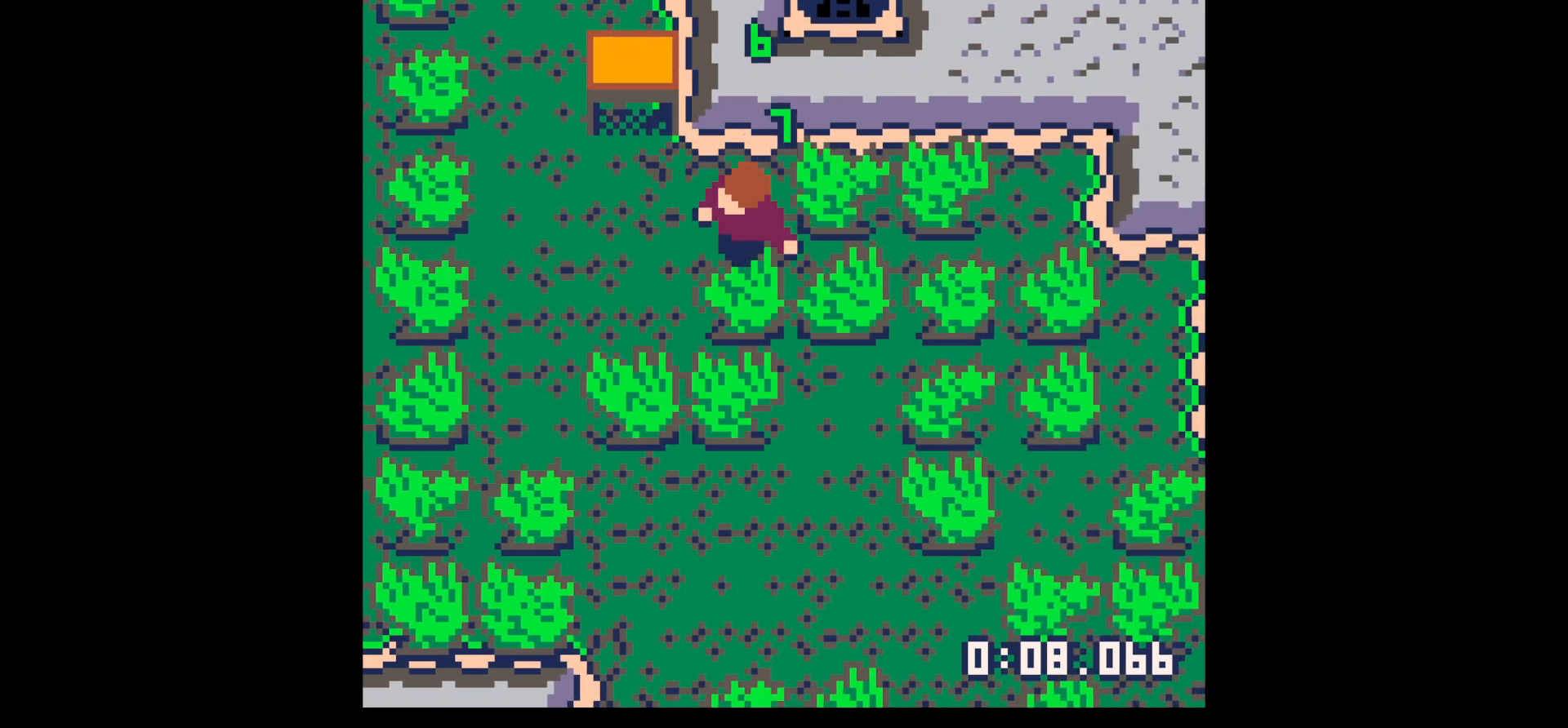
{"keys": [], "events": [[184, "up", "down"], [234, "left", "up"], [500, "up", "up"]]}
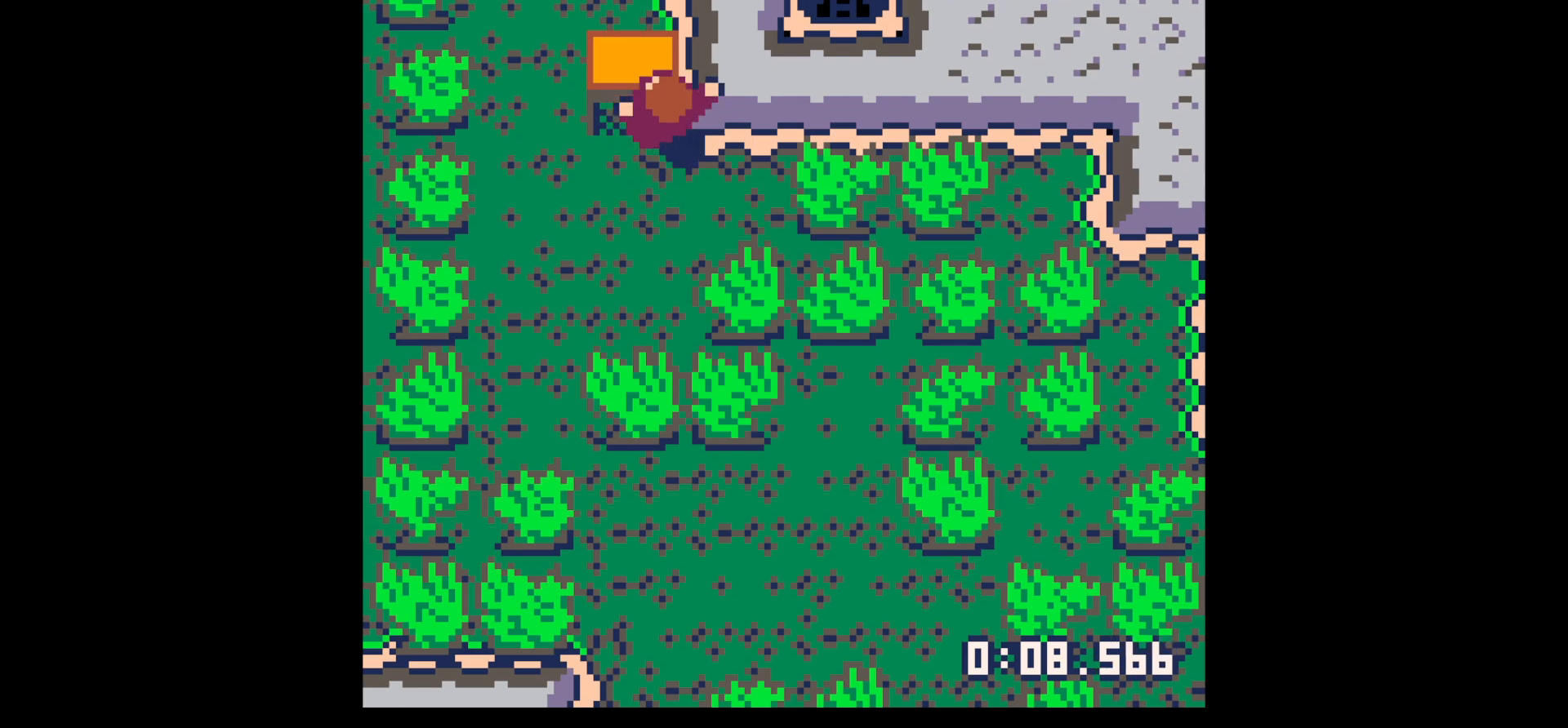
{"keys": [], "events": [[150, "x", "down"], [200, "down", "down"], [200, "x", "up"], [284, "down", "up"], [284, "x", "down"], [400, "x", "up"]]}
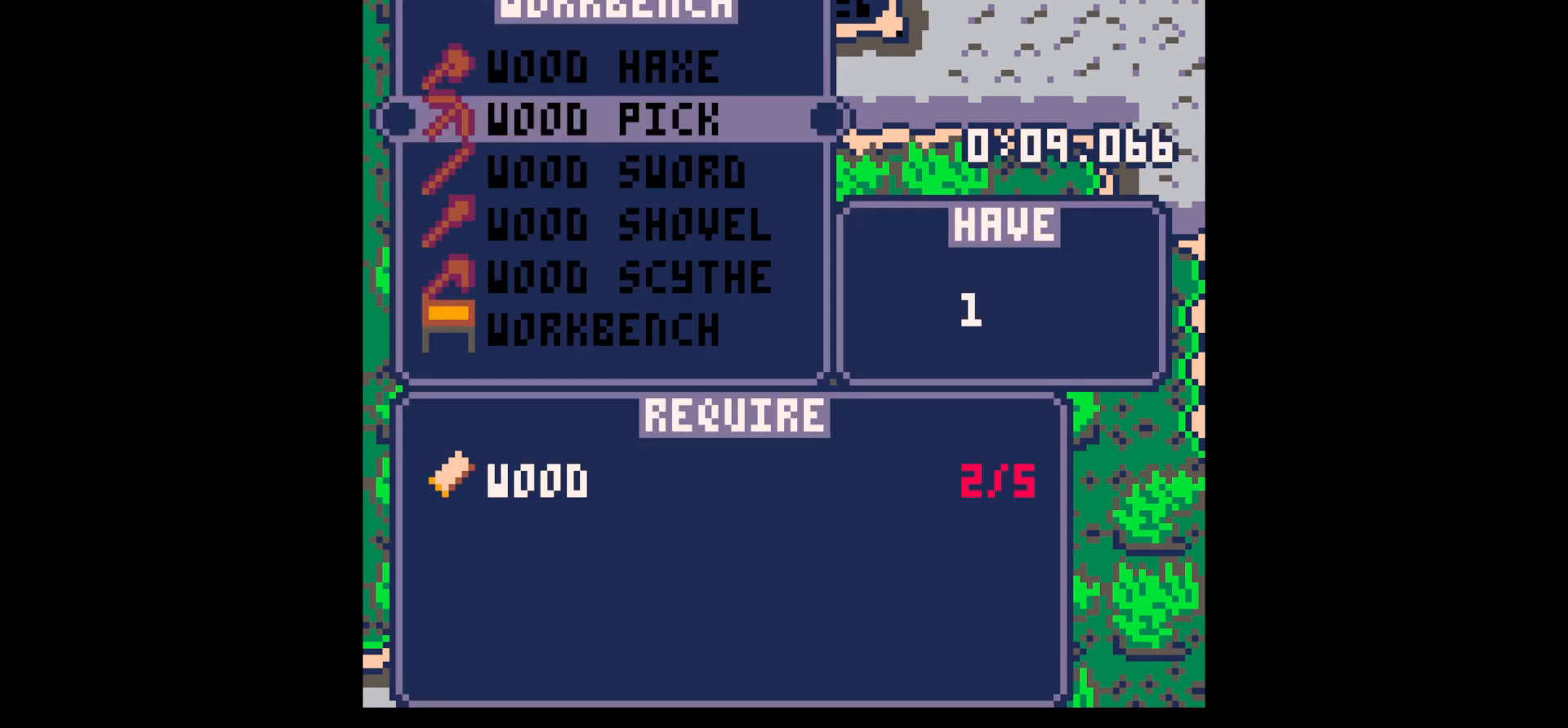
{"keys": [], "events": [[17, "z", "down"], [117, "z", "up"], [267, "z", "down"], [400, "up", "down"], [400, "x", "down"], [400, "z", "up"], [450, "up", "up"], [450, "x", "up"]]}
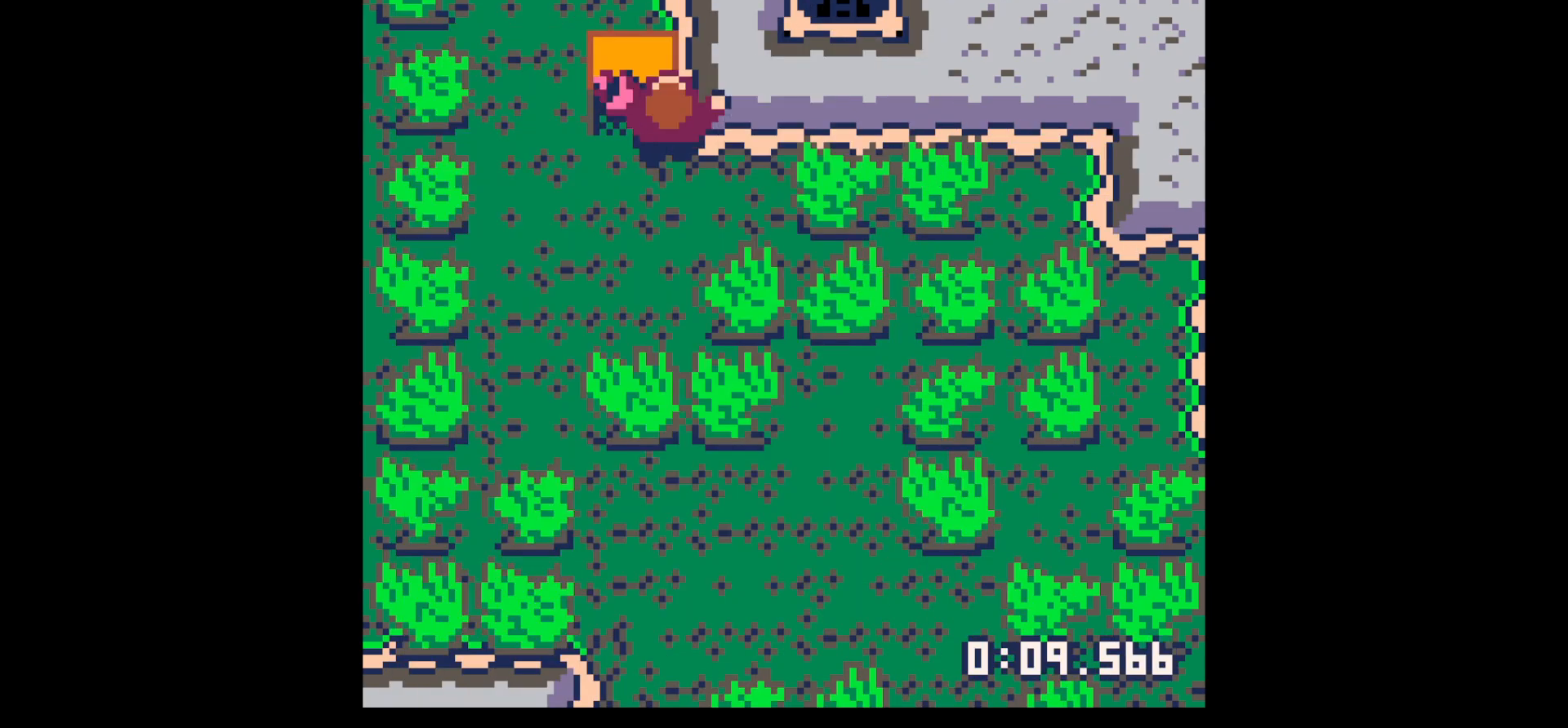
{"keys": ["up"], "events": [[134, "left", "down"], [267, "up", "down"], [467, "left", "up"]]}
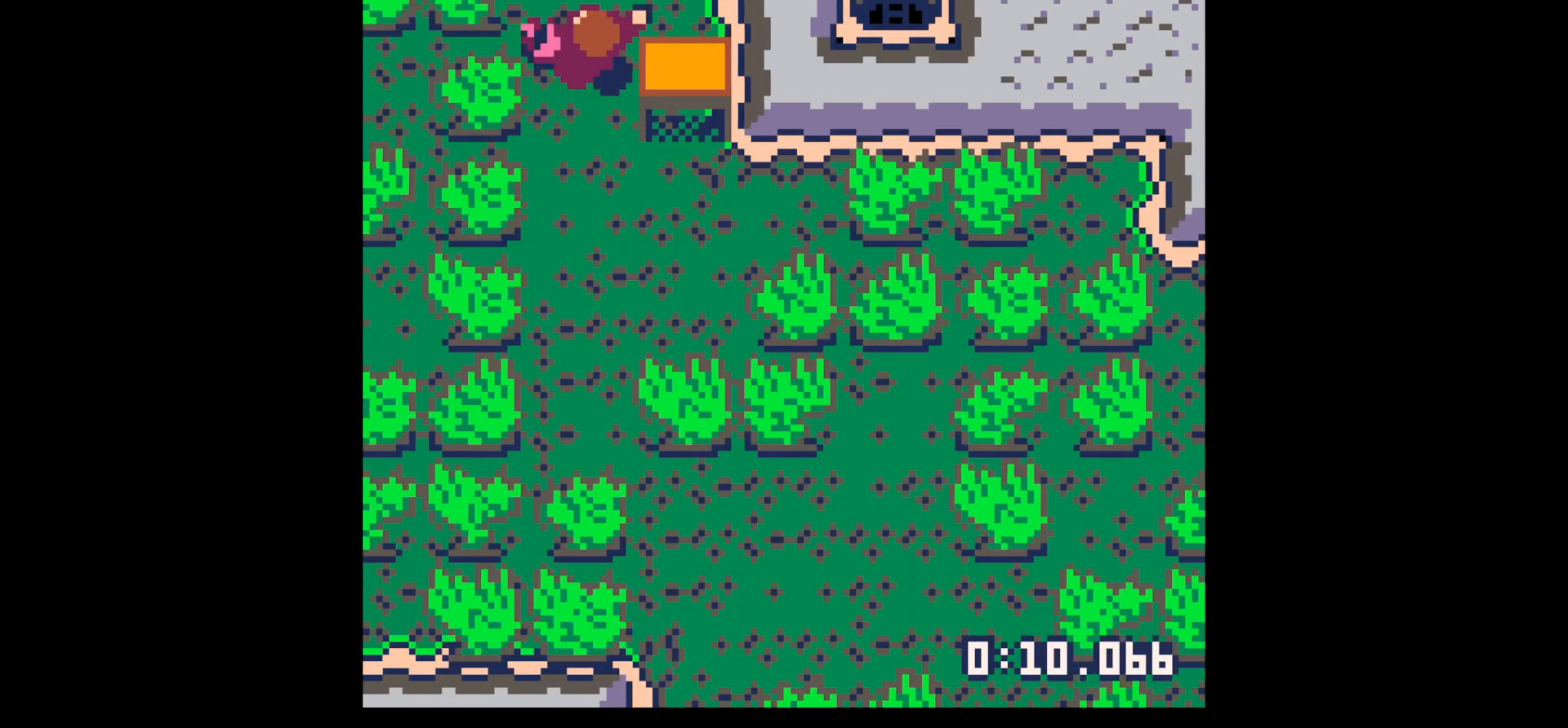
{"keys": ["right"], "events": [[17, "up", "up"], [17, "z", "down"], [100, "up", "down"], [100, "x", "down"], [150, "up", "up"], [150, "z", "up"], [200, "x", "up"], [250, "up", "down"], [334, "right", "down"], [434, "up", "up"]]}
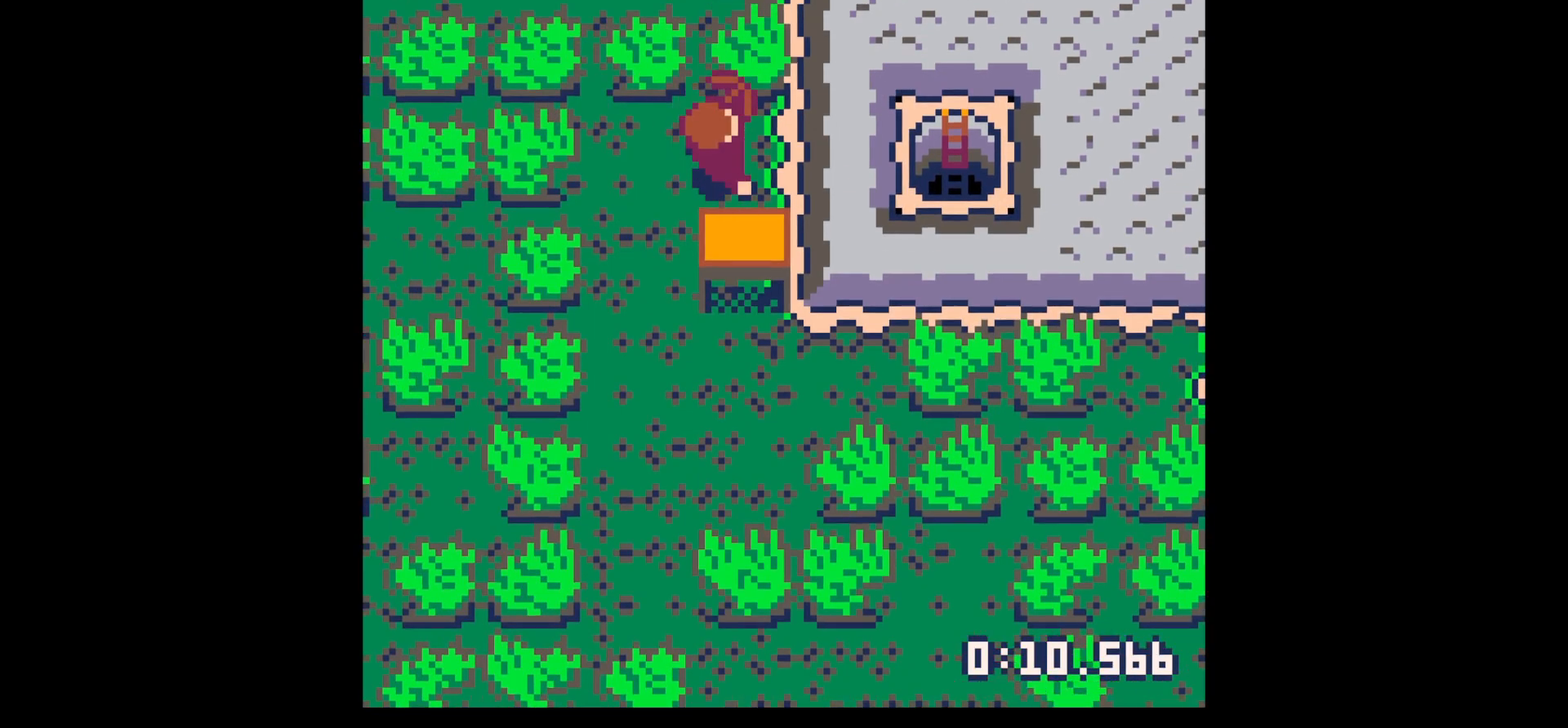
{"keys": ["right", "x"], "events": [[117, "x", "down"]]}
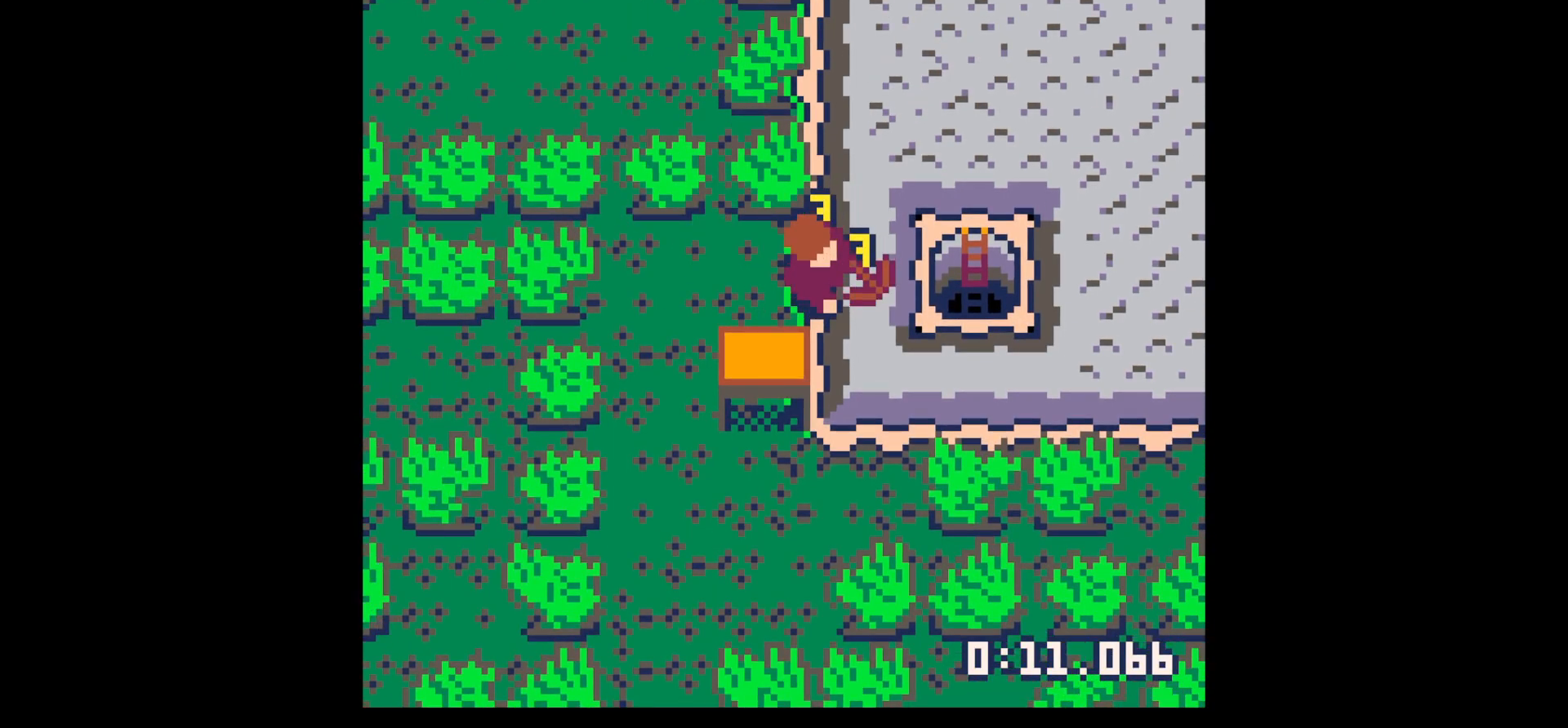
{"keys": ["right", "x"], "events": []}
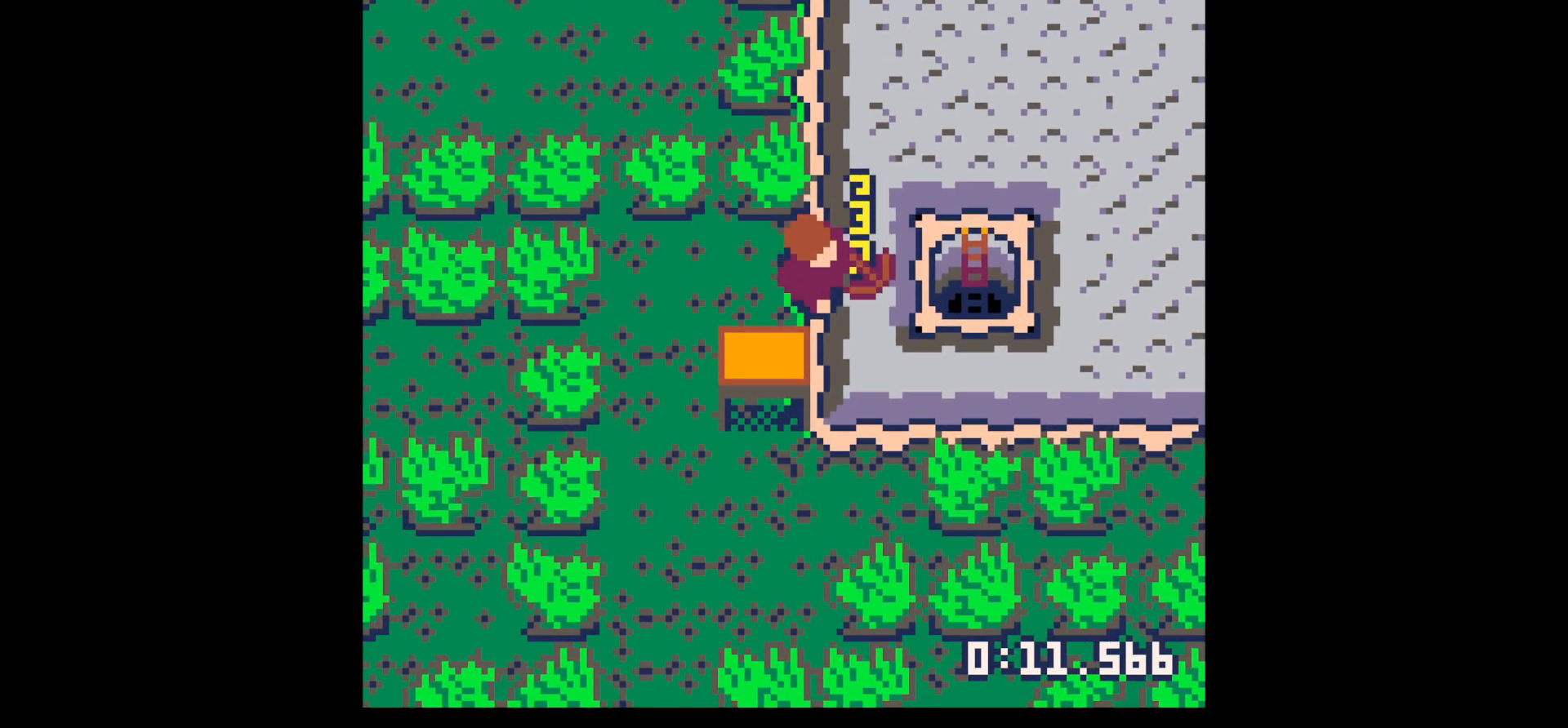
{"keys": ["right"], "events": [[284, "x", "up"]]}
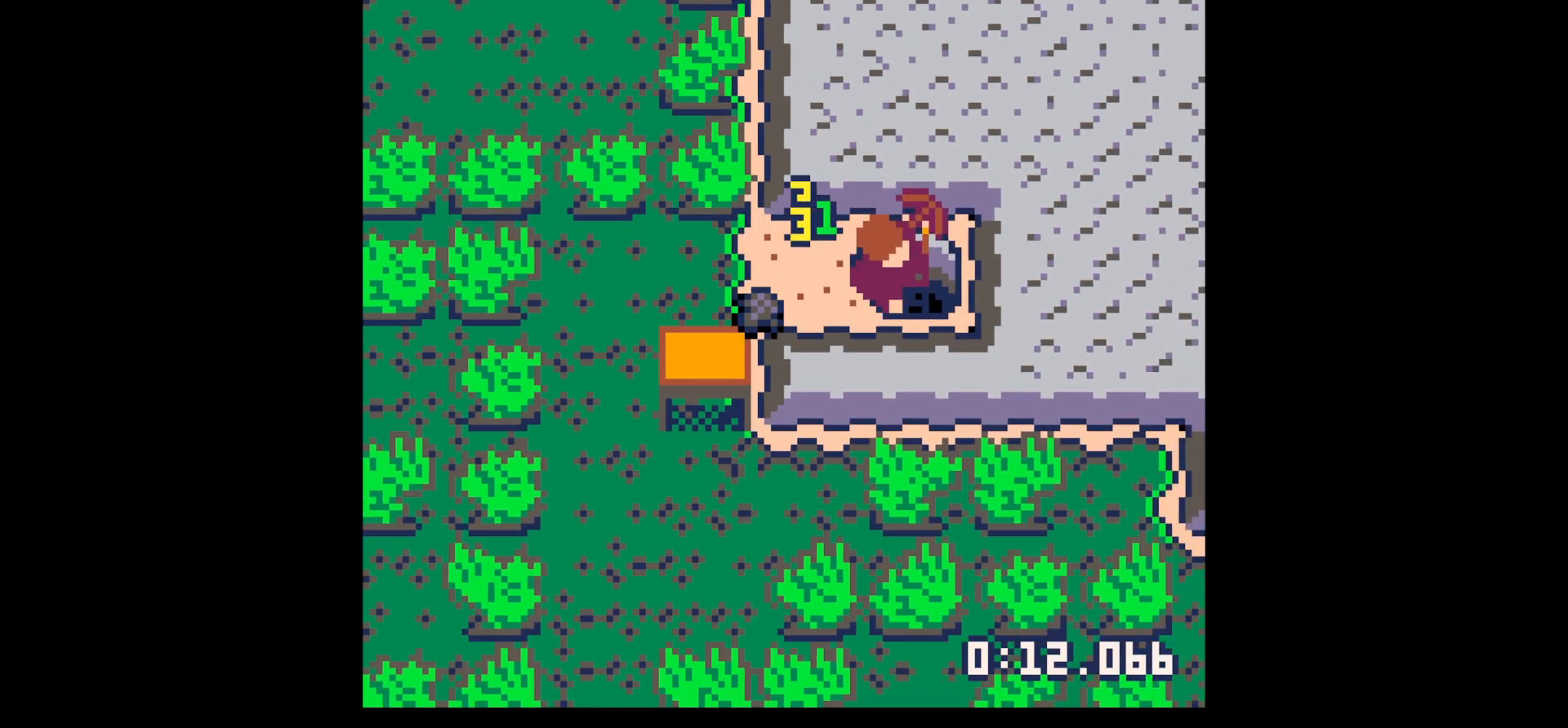
{"keys": ["left"], "events": [[250, "left", "down"], [250, "right", "up"]]}
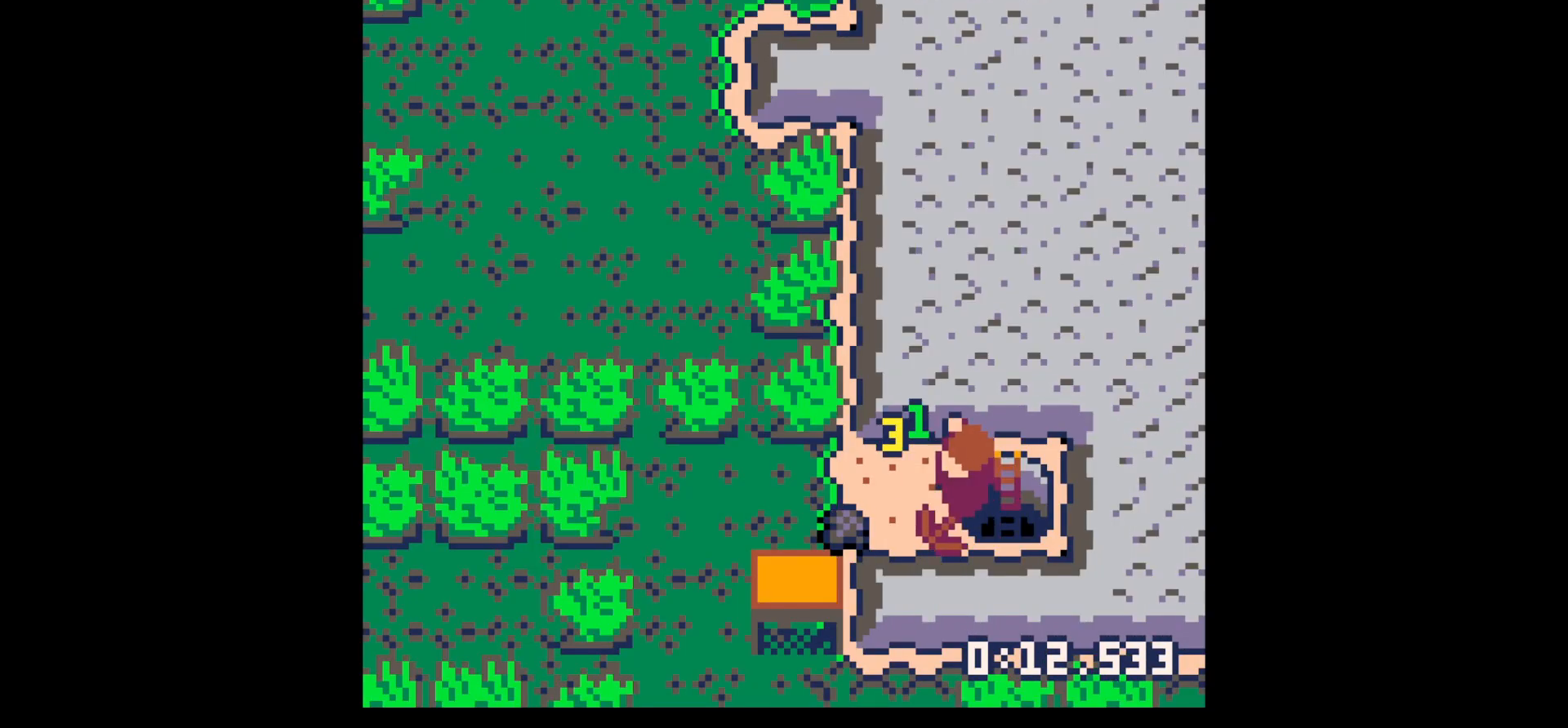
{"keys": ["right", "up"], "events": [[84, "down", "down"], [367, "down", "up"], [500, "left", "up"], [500, "right", "down"], [500, "up", "down"]]}